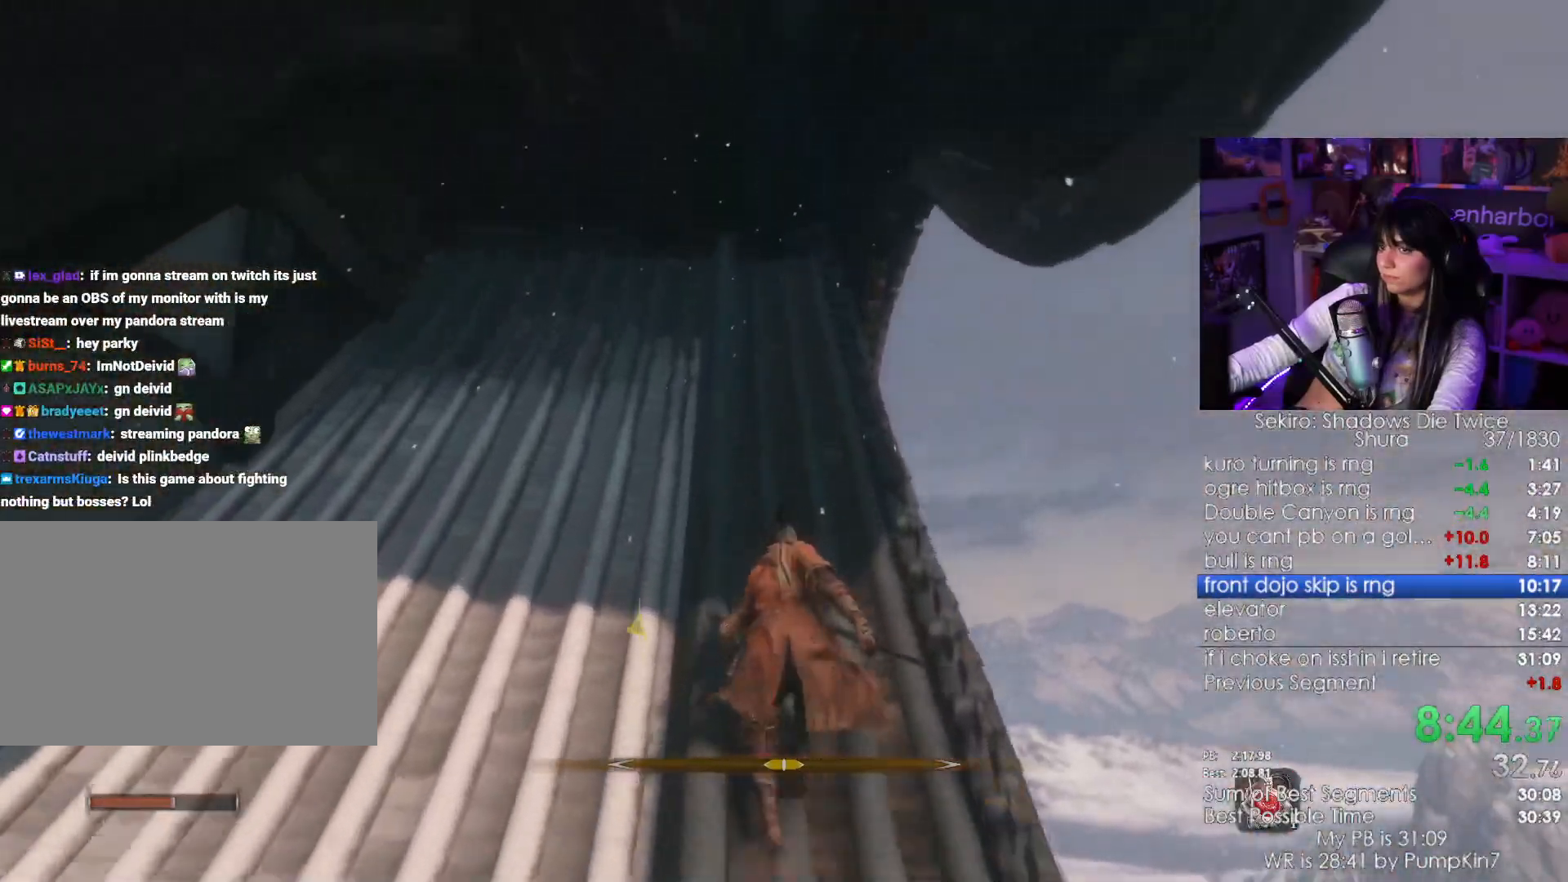
Gameplay with keyboard and mouse; each line is a JSON object with the keys and mouse buttons held at the frame after it. "events" lists presses ("down") and releases ("up") of "1", "2", "3", "4", "5", "a", "alt", "c", "caps_lock", "ctrl", "d", "e", "f", "g", "q", "r", "s", "shift", "space", "t", "tab", "v", "w", "x", "z", "mouse_left", "mouse_wheel" and "mouse_right" between this image and that frame as [ms after this image, input, new state], when the widget could be followed in between. "mouse_left", "mouse_wheel", "mouse_right" = the "left", "wheel", "right" buttons of the "mouse" list. No other keys are recorded. "wheel" means that the mouse wheel is clicked or scrolled. Not read: mouse_move.
{"keys": [], "mouse": []}
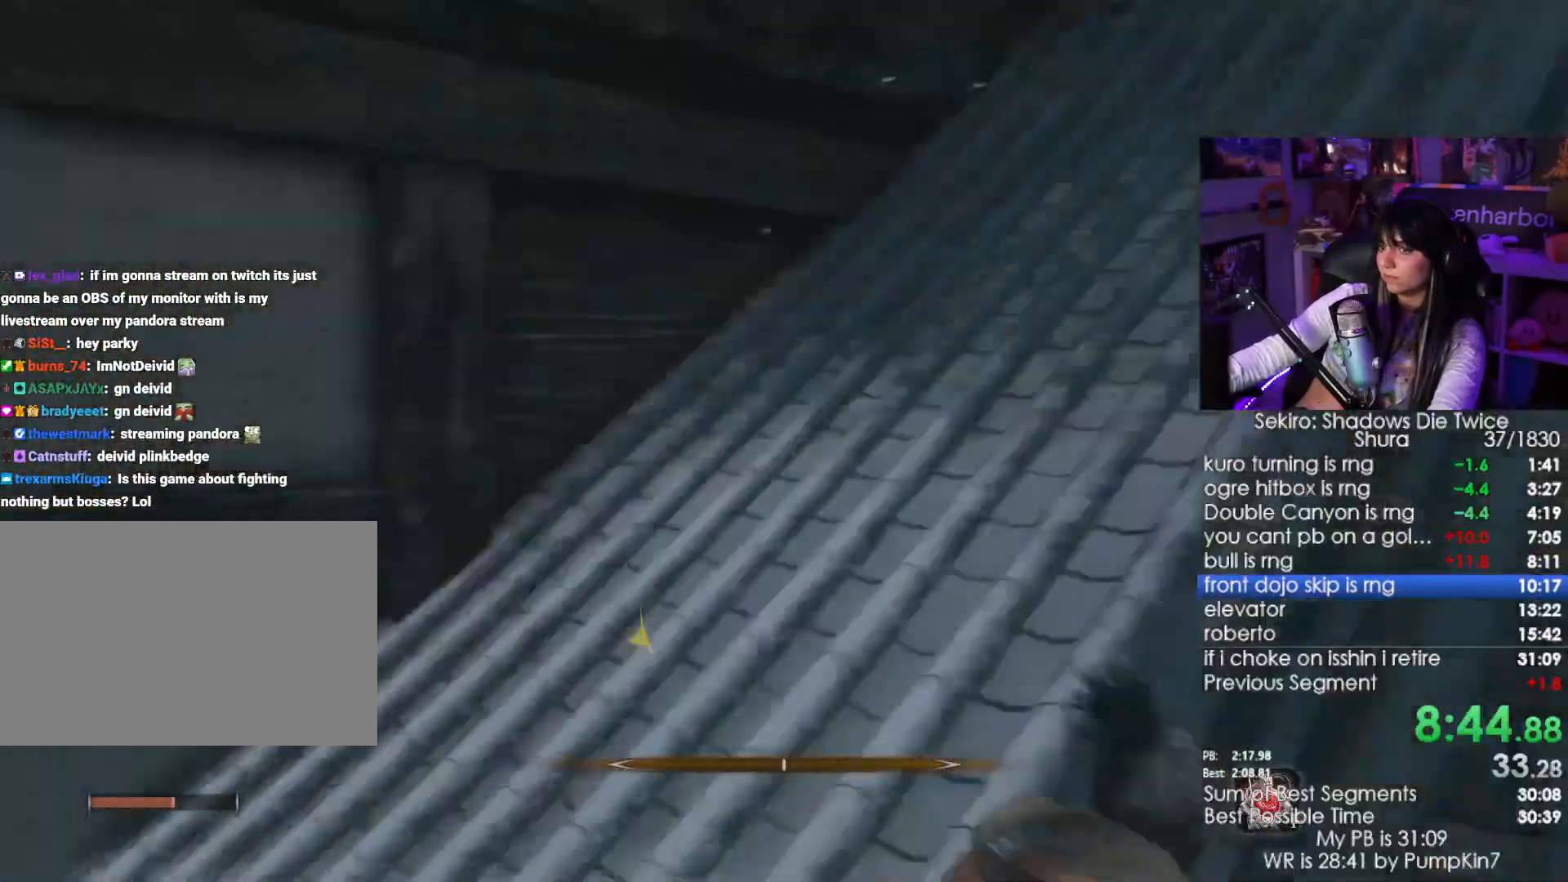
{"keys": [], "mouse": [], "events": []}
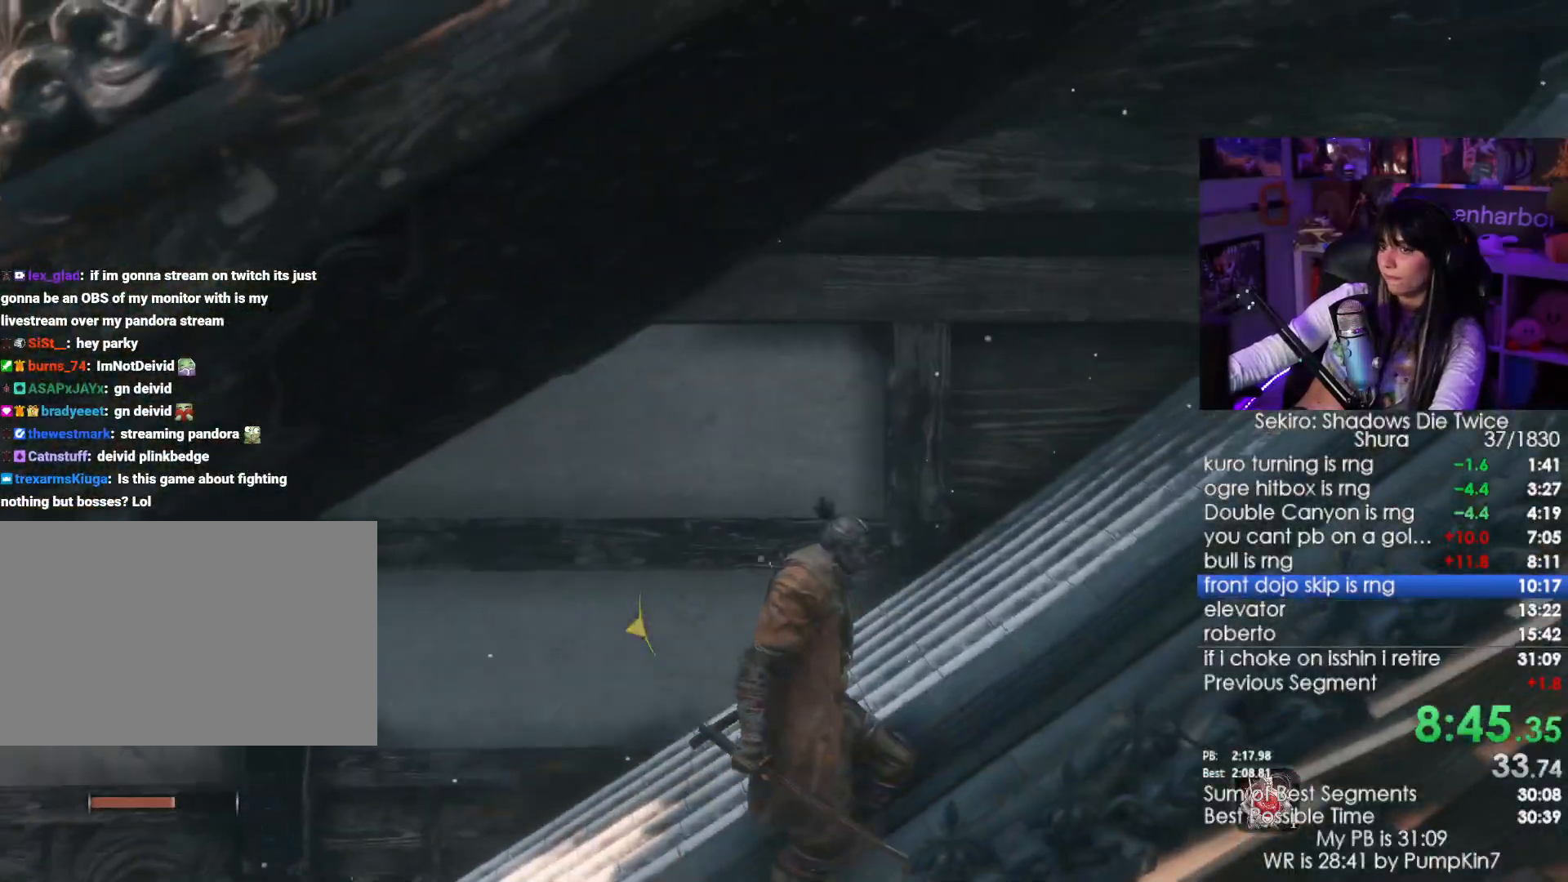
{"keys": ["s"], "mouse": []}
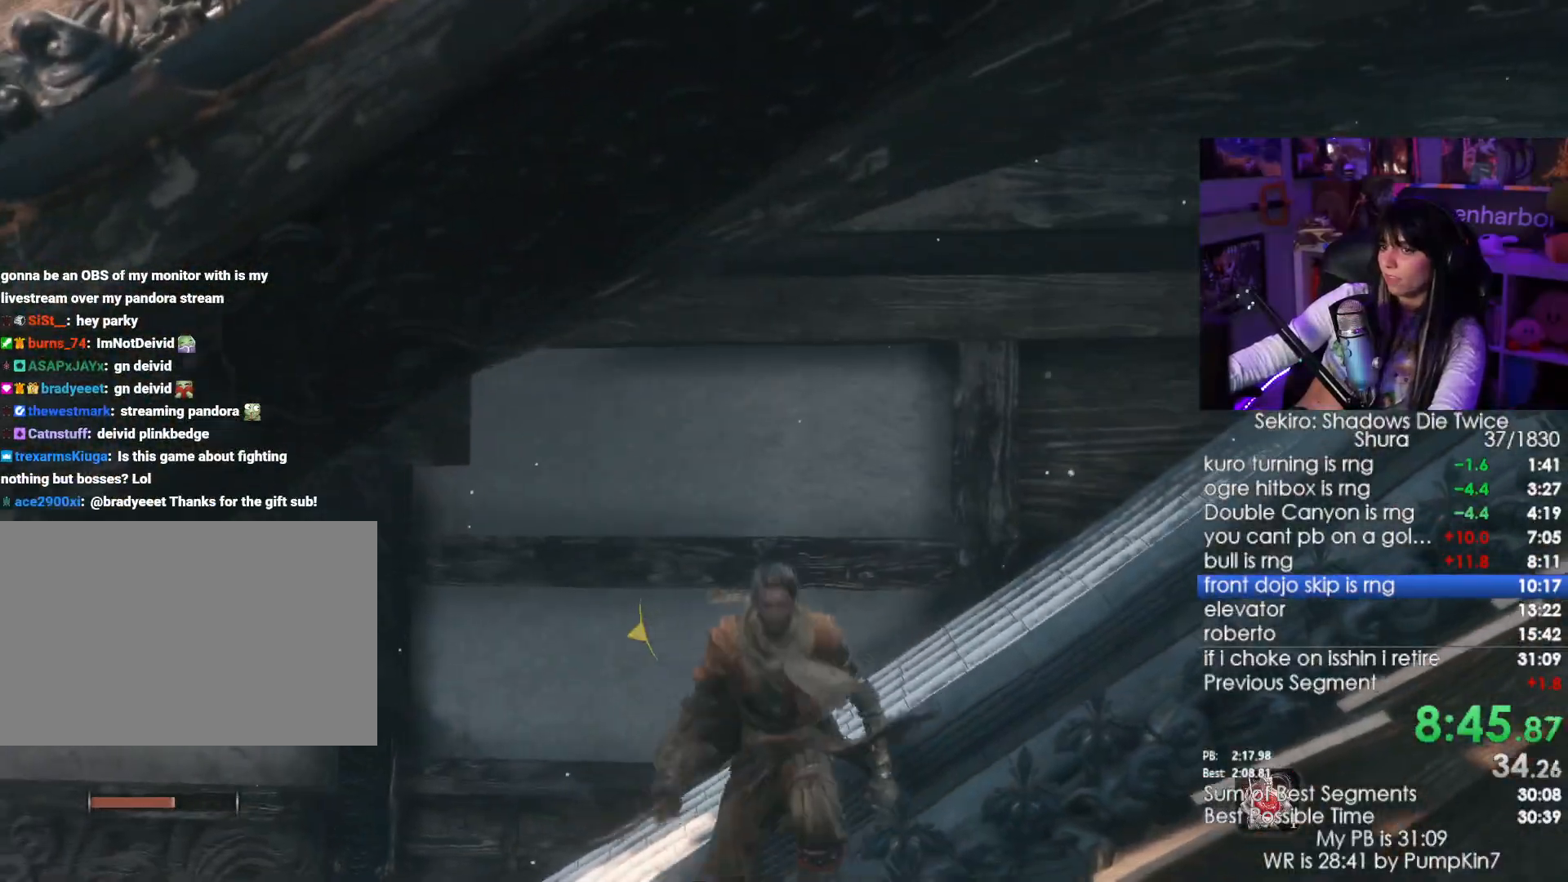
{"keys": ["a"], "mouse": [], "events": [[33, "space", "down"], [116, "space", "up"], [216, "space", "down"], [316, "a", "down"], [350, "space", "up"], [400, "s", "up"]]}